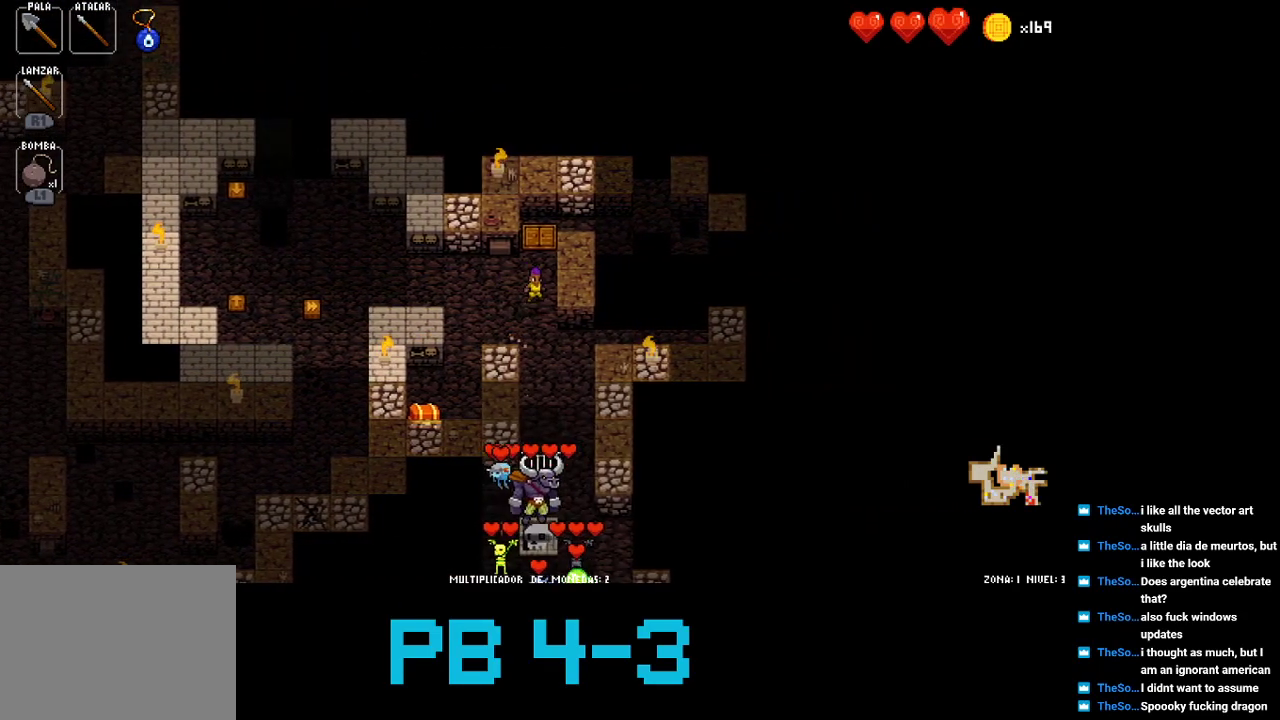
Gameplay with a controller (PlayStation layout); each line is a JSON object with the inputs held at the frame after it. "events" lists button and stick changes between this image and that frame as [ms after this image, input, new state], when the widget could be followed in between. Not read: L3 R3.
{"buttons": ["TRIANGLE"], "events": [[17, "CROSS", "down"], [83, "CROSS", "up"], [300, "CROSS", "down"], [333, "CROSS", "up"], [467, "TRIANGLE", "down"]]}
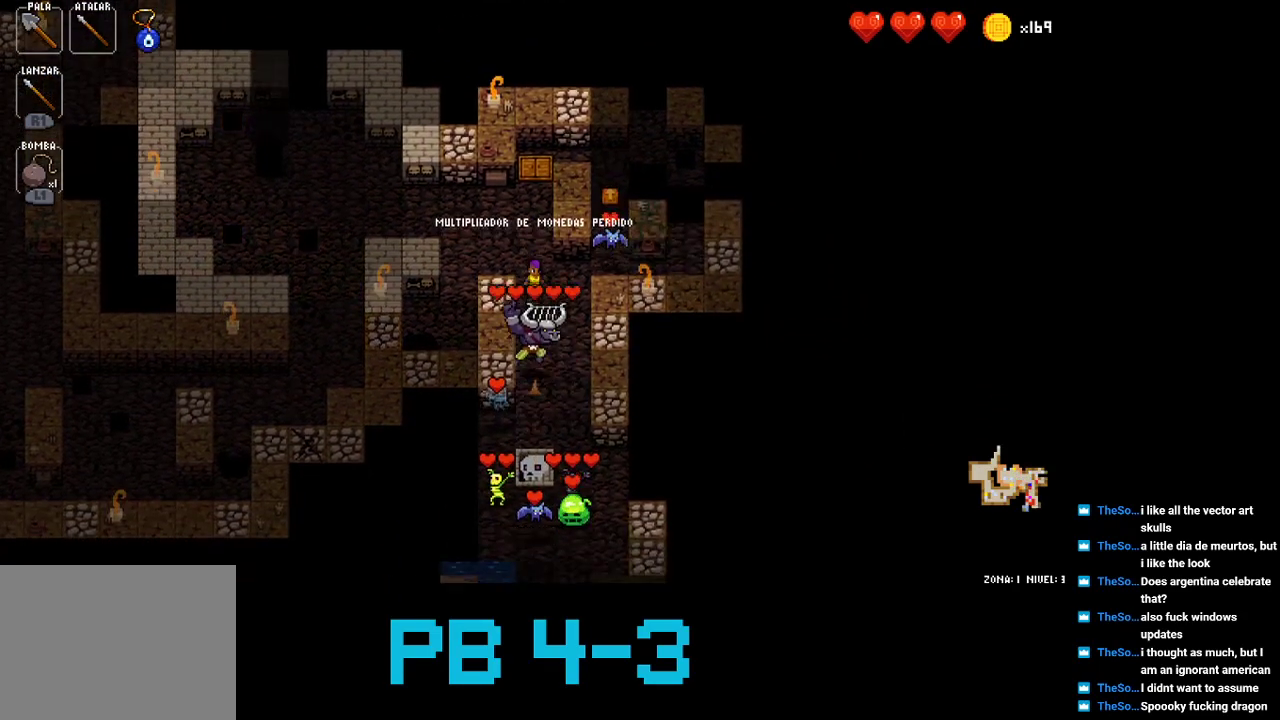
{"buttons": [], "events": [[33, "TRIANGLE", "up"], [167, "TRIANGLE", "down"], [283, "TRIANGLE", "up"], [383, "TRIANGLE", "down"], [483, "TRIANGLE", "up"]]}
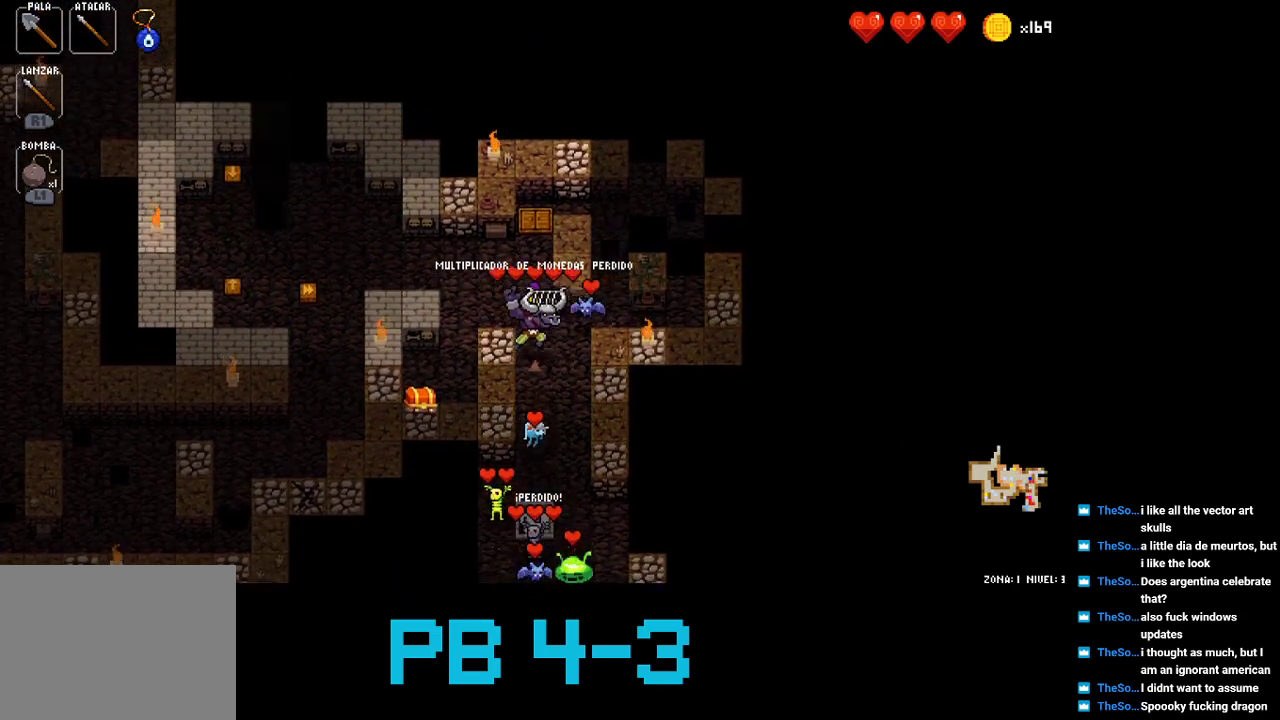
{"buttons": [], "events": [[117, "SQUARE", "down"], [183, "SQUARE", "up"], [350, "SQUARE", "down"], [433, "SQUARE", "up"]]}
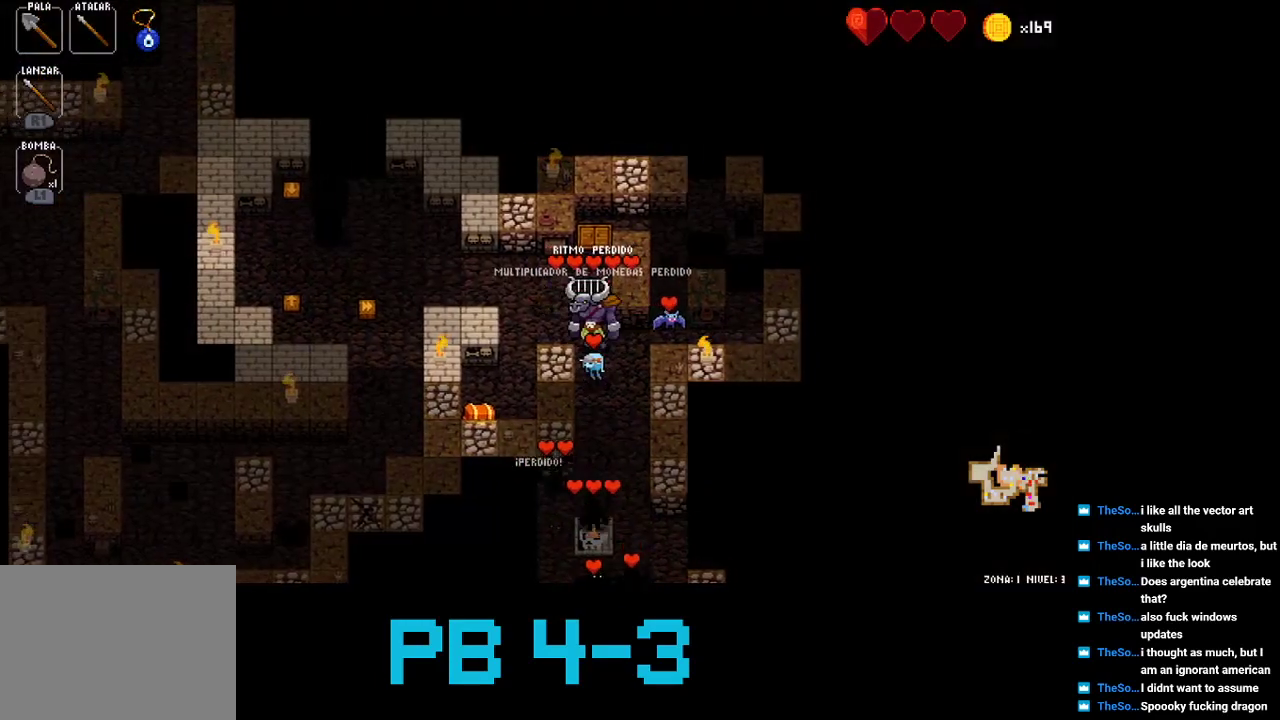
{"buttons": [], "events": [[100, "SQUARE", "down"], [167, "SQUARE", "up"], [300, "SQUARE", "down"], [367, "SQUARE", "up"]]}
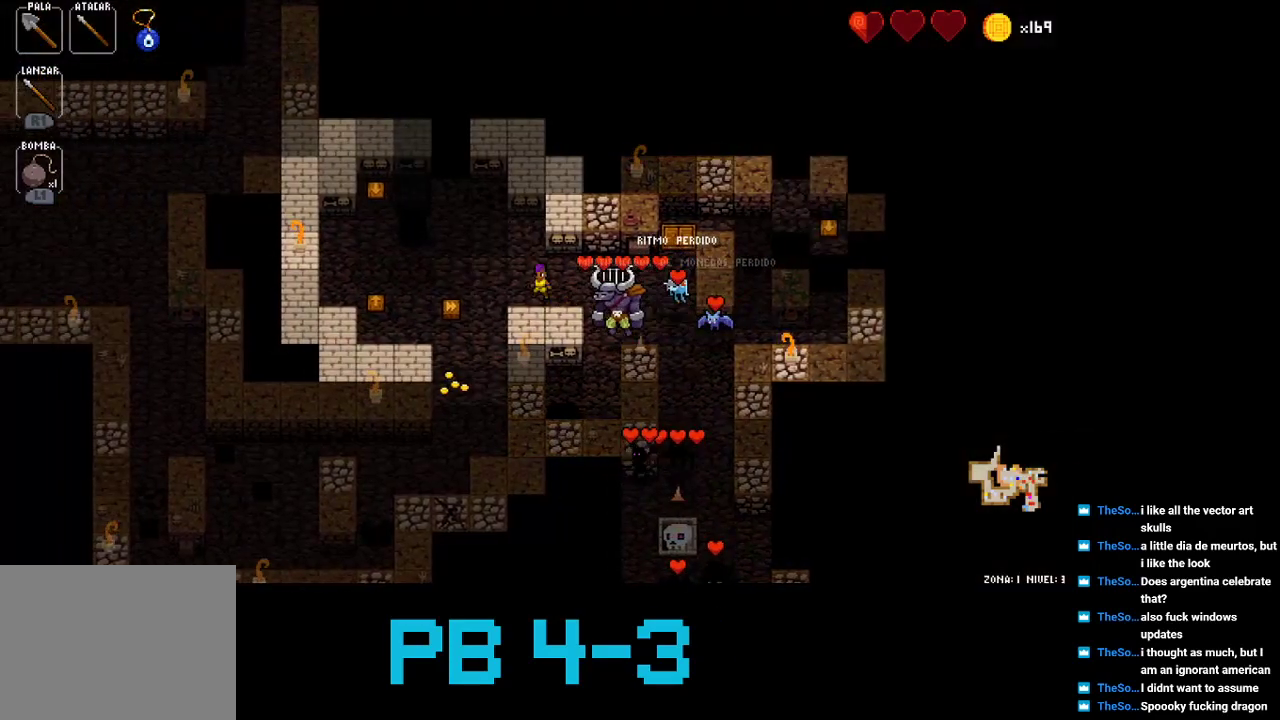
{"buttons": ["CROSS"], "events": [[33, "SQUARE", "down"], [100, "SQUARE", "up"], [283, "CROSS", "down"], [350, "CROSS", "up"], [483, "CROSS", "down"]]}
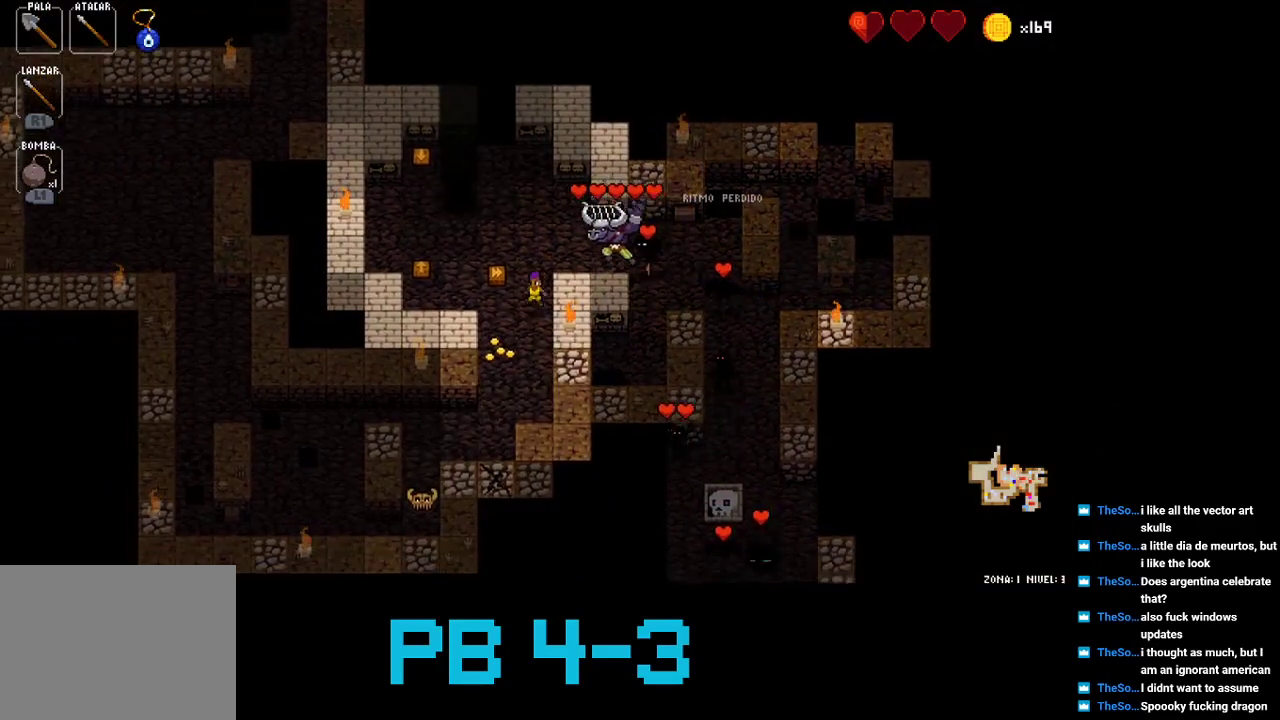
{"buttons": [], "events": [[50, "CROSS", "up"], [183, "CROSS", "down"], [250, "CROSS", "up"], [400, "SQUARE", "down"], [500, "SQUARE", "up"]]}
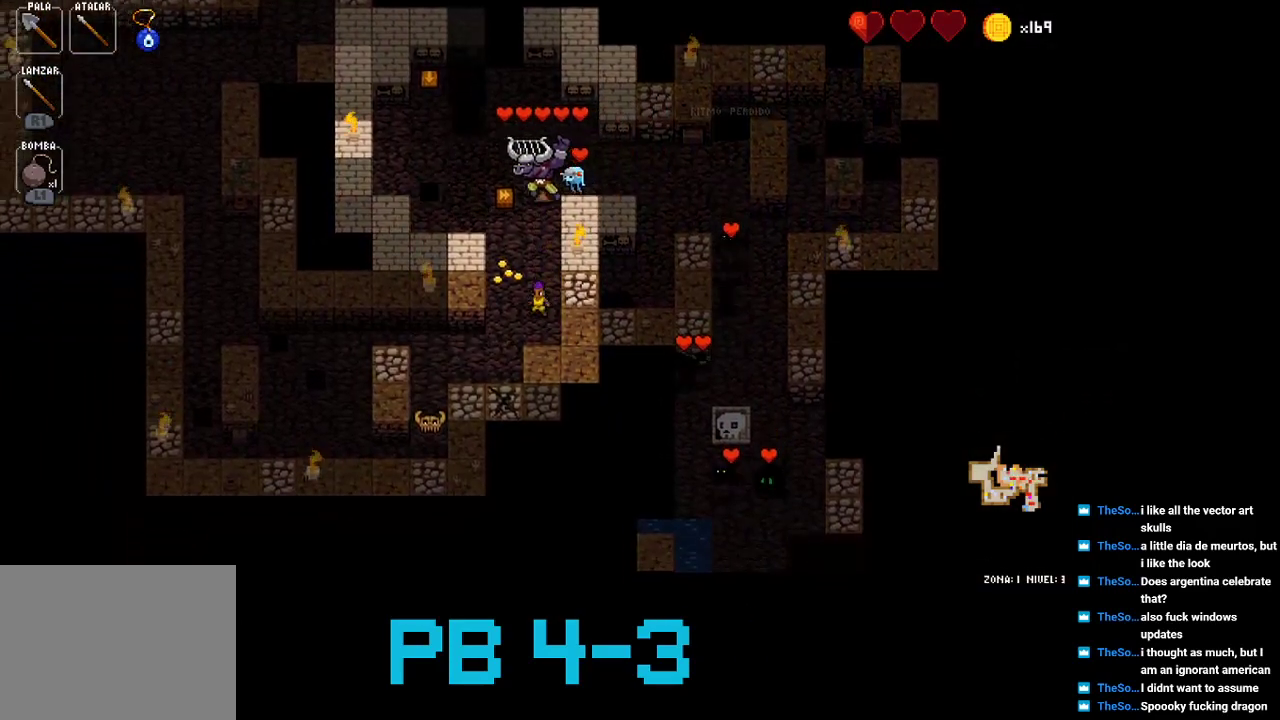
{"buttons": [], "events": [[133, "TRIANGLE", "down"], [233, "TRIANGLE", "up"], [367, "CROSS", "down"], [433, "CROSS", "up"]]}
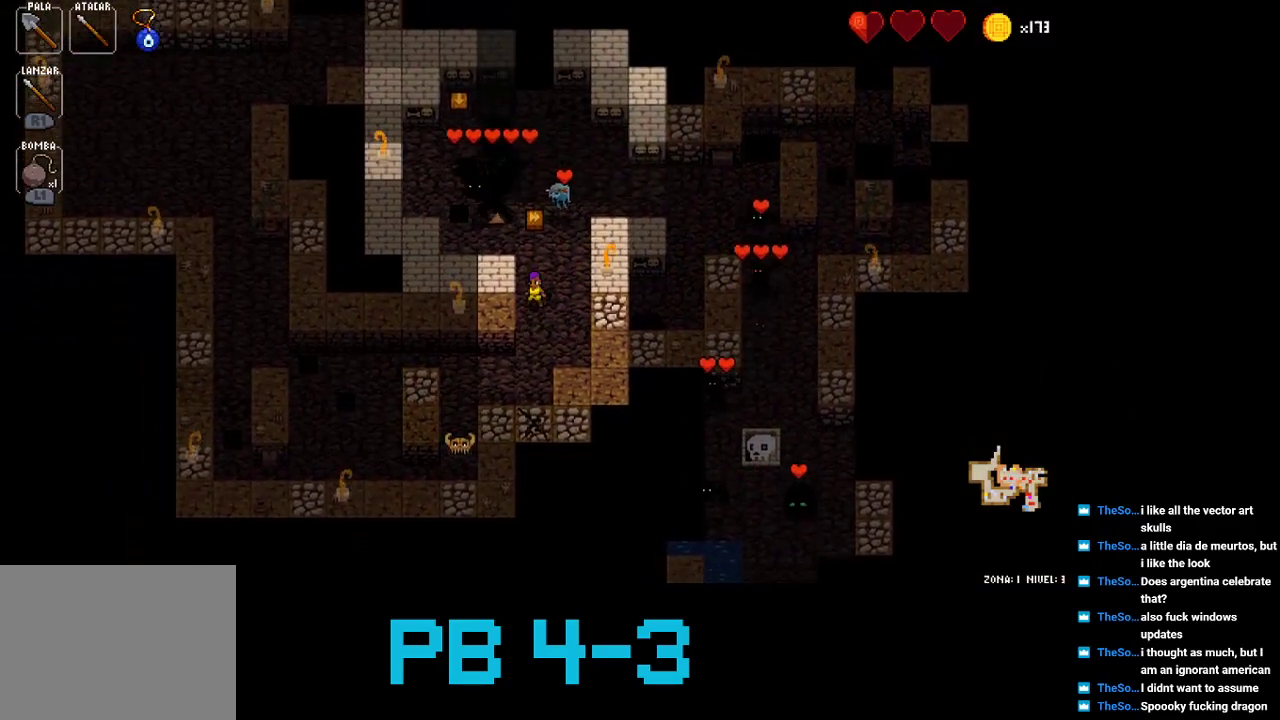
{"buttons": [], "events": [[117, "TRIANGLE", "down"], [183, "TRIANGLE", "up"], [350, "CROSS", "down"], [417, "CROSS", "up"]]}
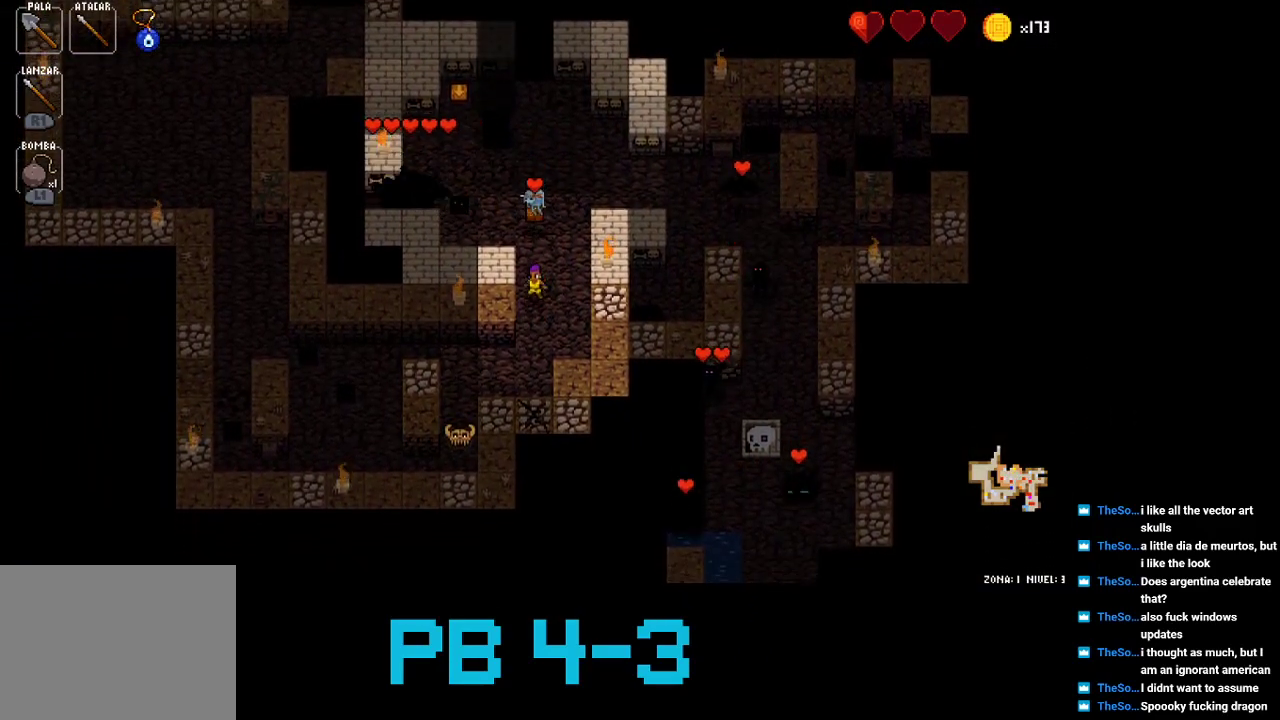
{"buttons": ["TRIANGLE"], "events": [[83, "TRIANGLE", "down"], [167, "TRIANGLE", "up"], [300, "TRIANGLE", "down"], [333, "TRIANGLE", "up"], [500, "TRIANGLE", "down"]]}
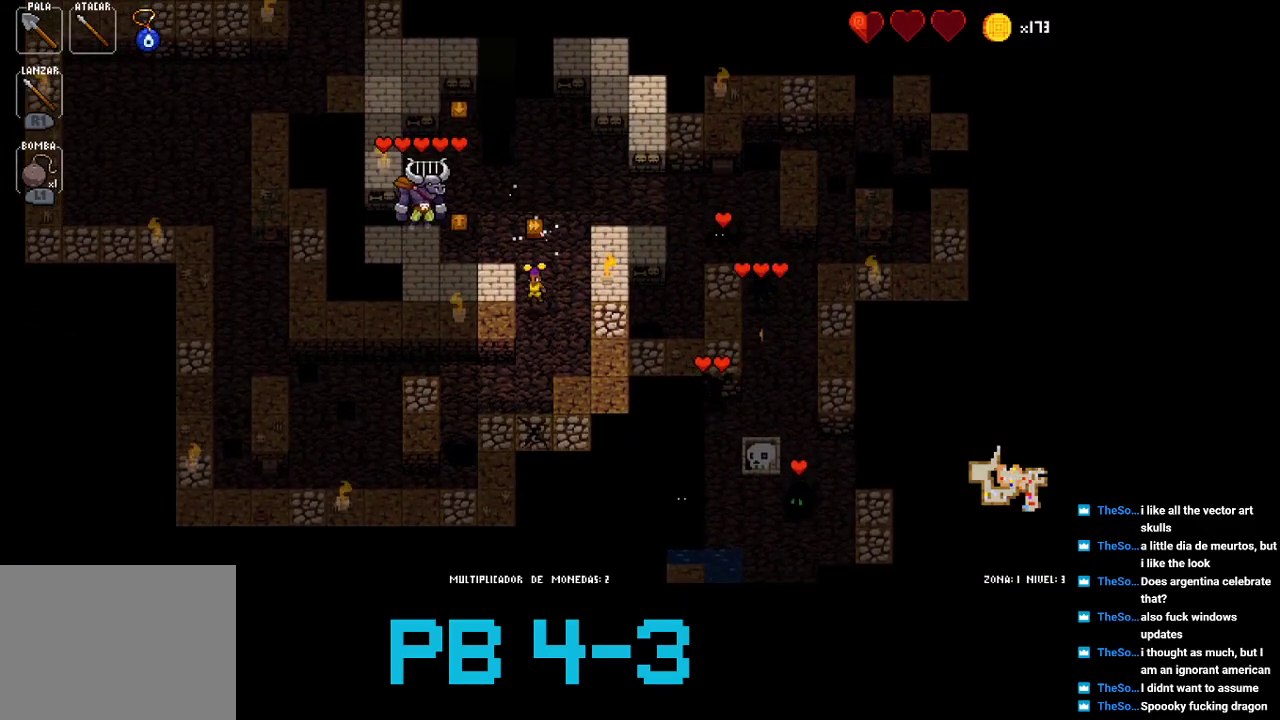
{"buttons": [], "events": [[33, "TRIANGLE", "up"], [167, "CROSS", "down"], [233, "CROSS", "up"], [383, "CROSS", "down"], [450, "CROSS", "up"]]}
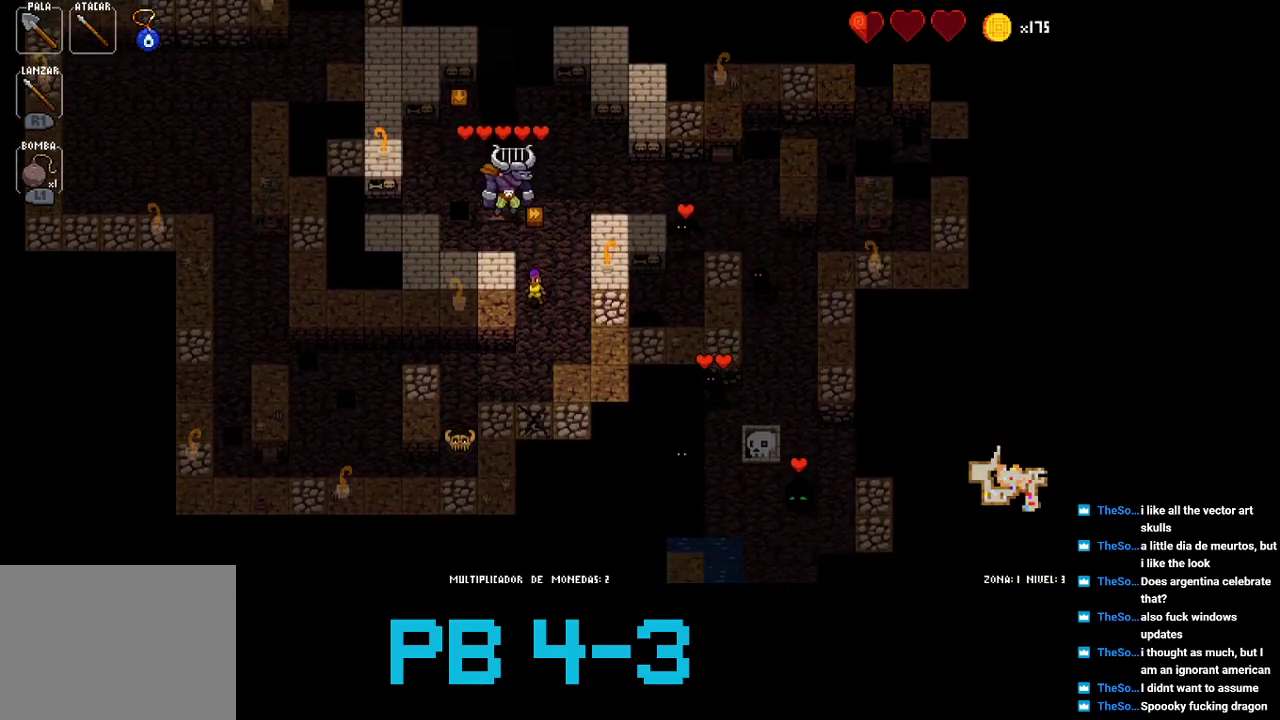
{"buttons": ["SQUARE"], "events": [[50, "CROSS", "down"], [150, "CROSS", "up"], [283, "CROSS", "down"], [350, "CROSS", "up"], [500, "SQUARE", "down"]]}
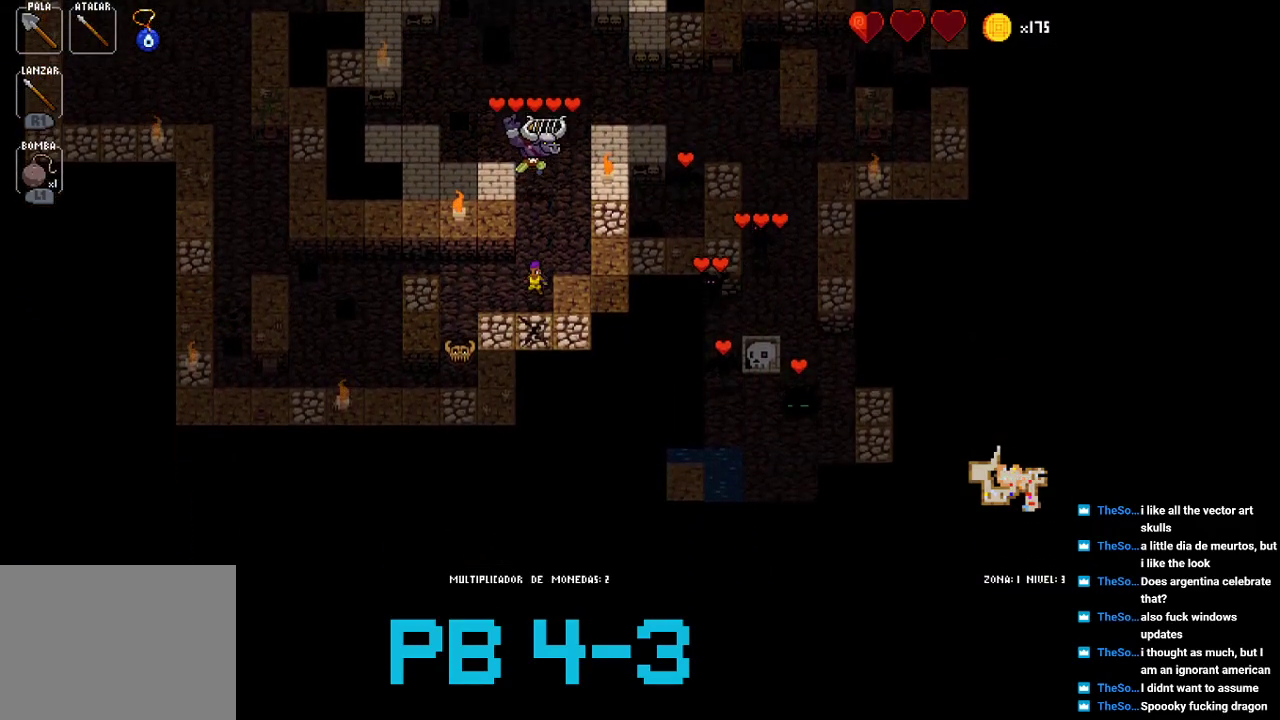
{"buttons": [], "events": [[67, "SQUARE", "up"], [233, "SQUARE", "down"], [300, "SQUARE", "up"], [433, "SQUARE", "down"], [500, "SQUARE", "up"]]}
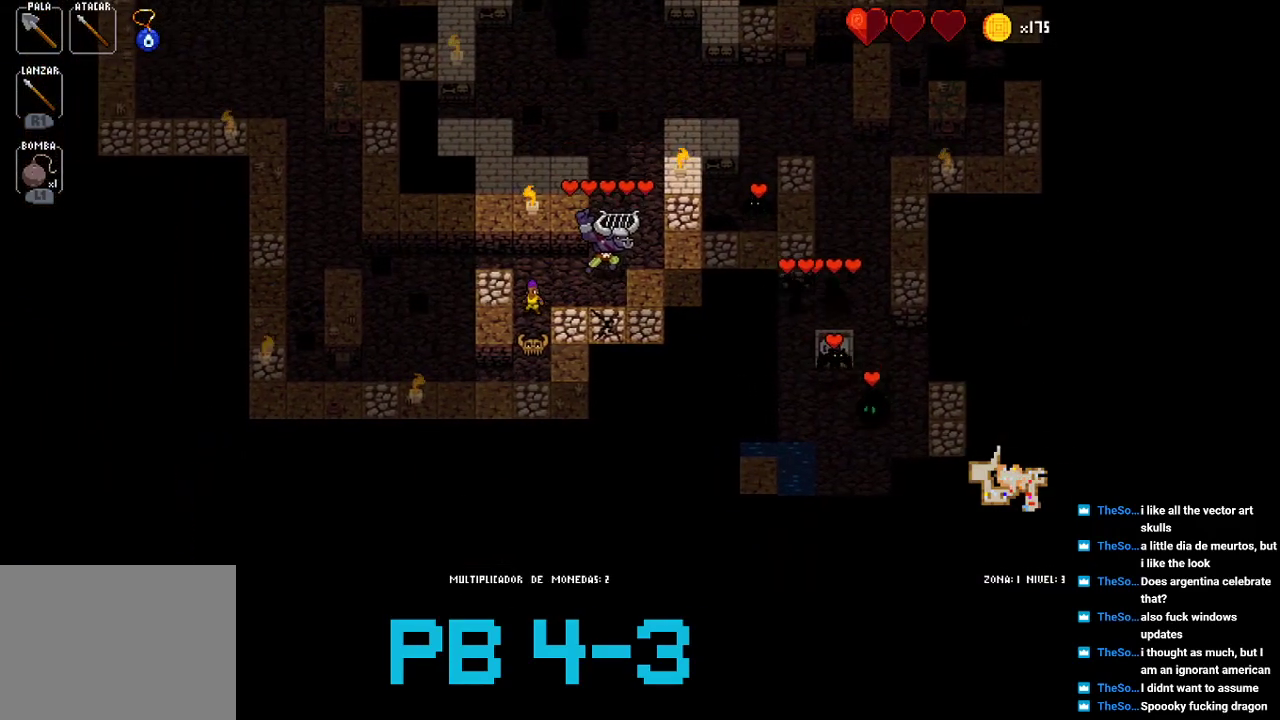
{"buttons": [], "events": [[150, "CIRCLE", "down"], [250, "CIRCLE", "up"], [383, "CIRCLE", "down"], [433, "CIRCLE", "up"]]}
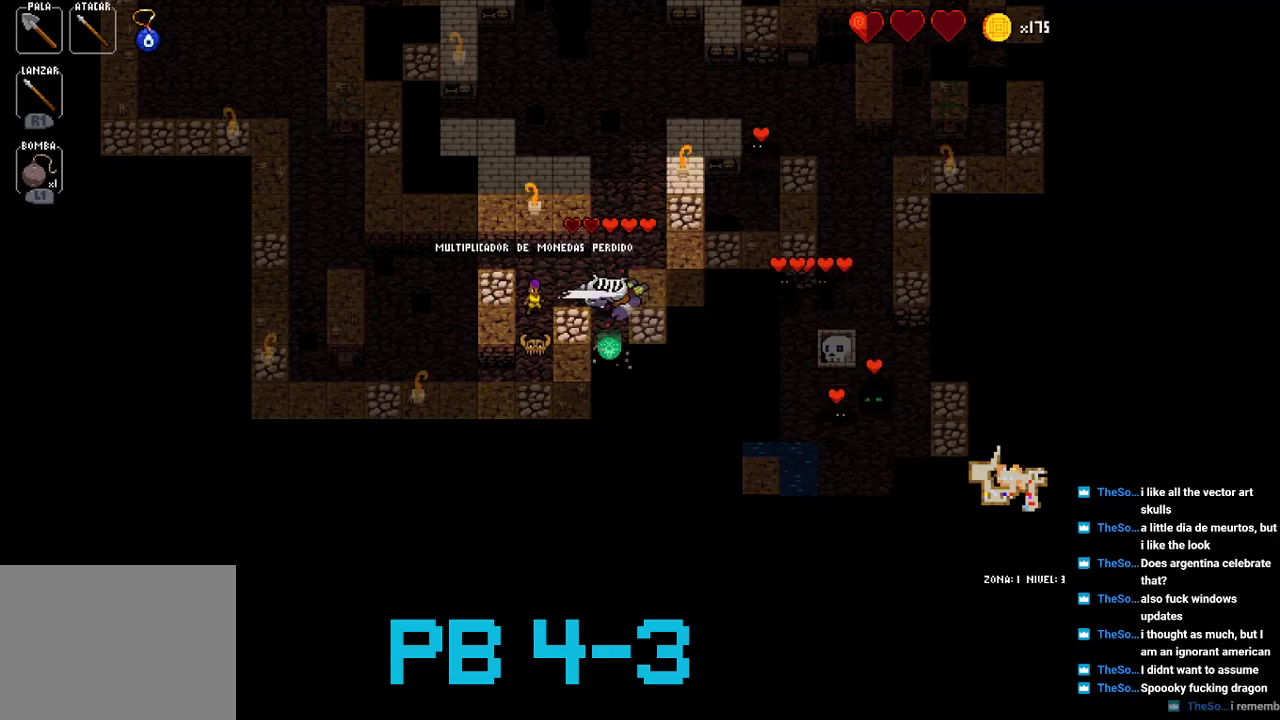
{"buttons": [], "events": [[67, "CIRCLE", "down"], [133, "CIRCLE", "up"], [300, "TRIANGLE", "down"], [417, "TRIANGLE", "up"]]}
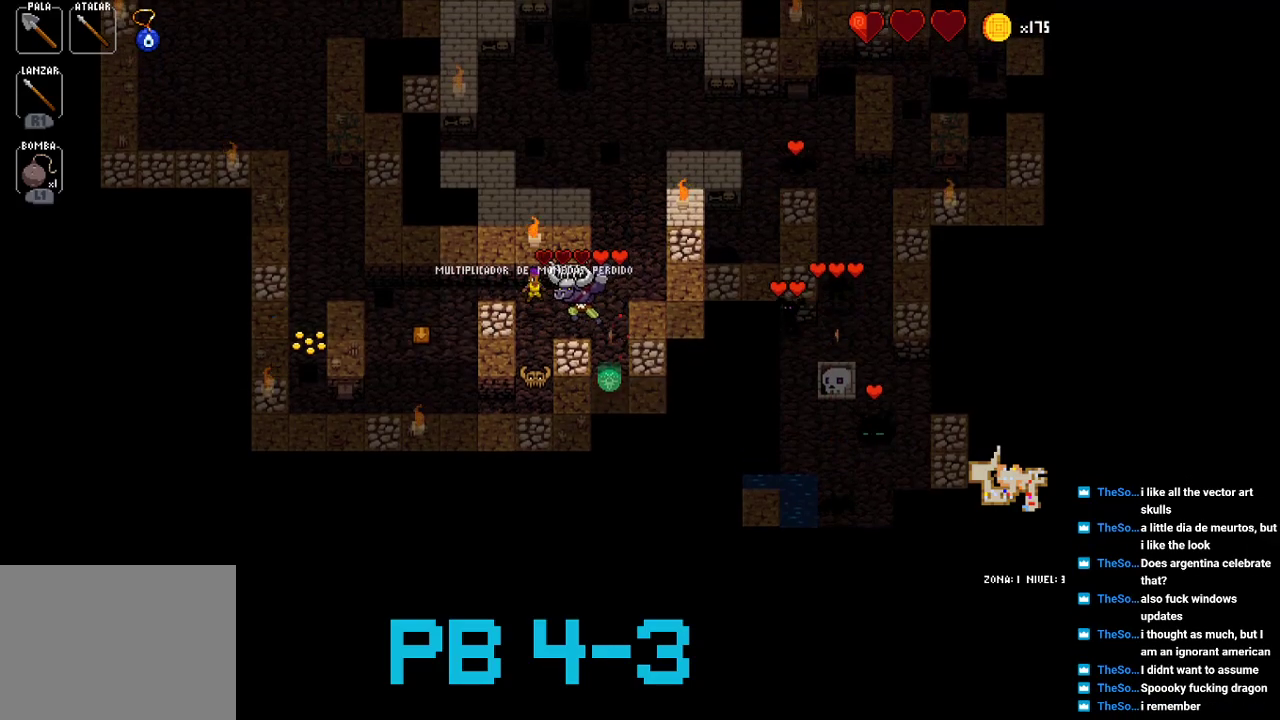
{"buttons": [], "events": [[317, "CROSS", "down"], [383, "CROSS", "up"]]}
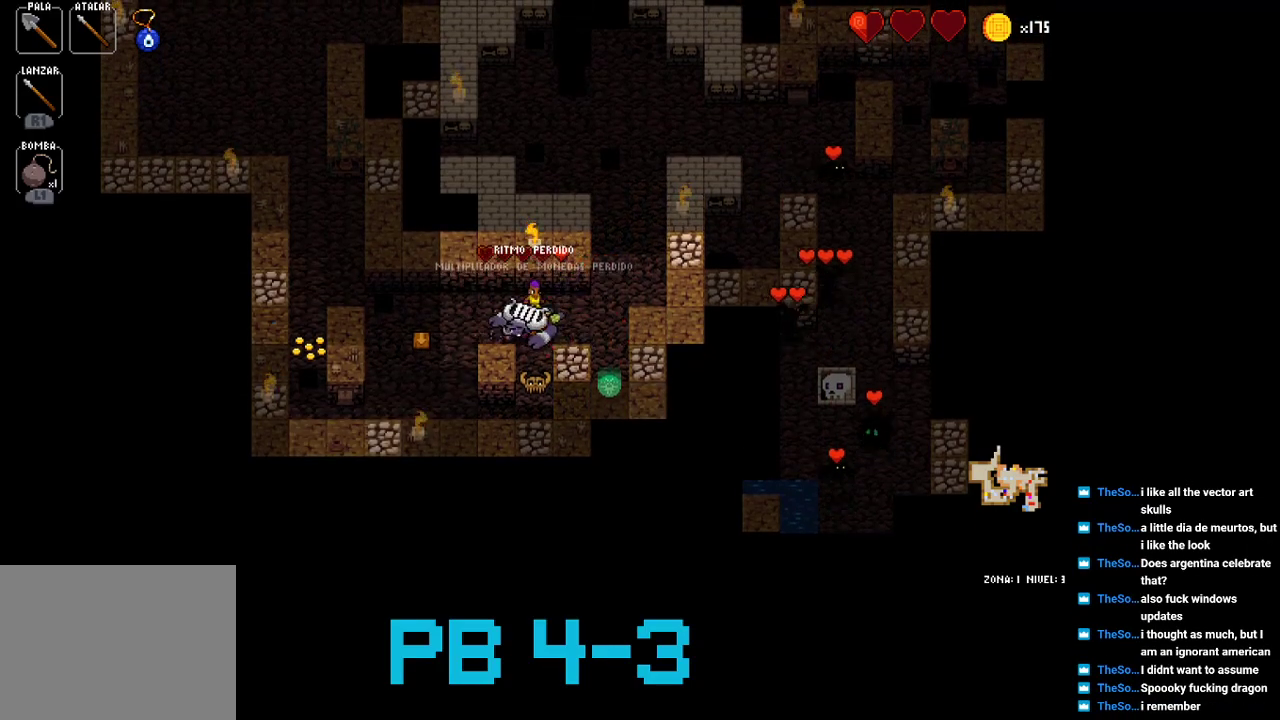
{"buttons": [], "events": [[67, "CROSS", "down"], [133, "CROSS", "up"], [300, "CIRCLE", "down"], [367, "CIRCLE", "up"]]}
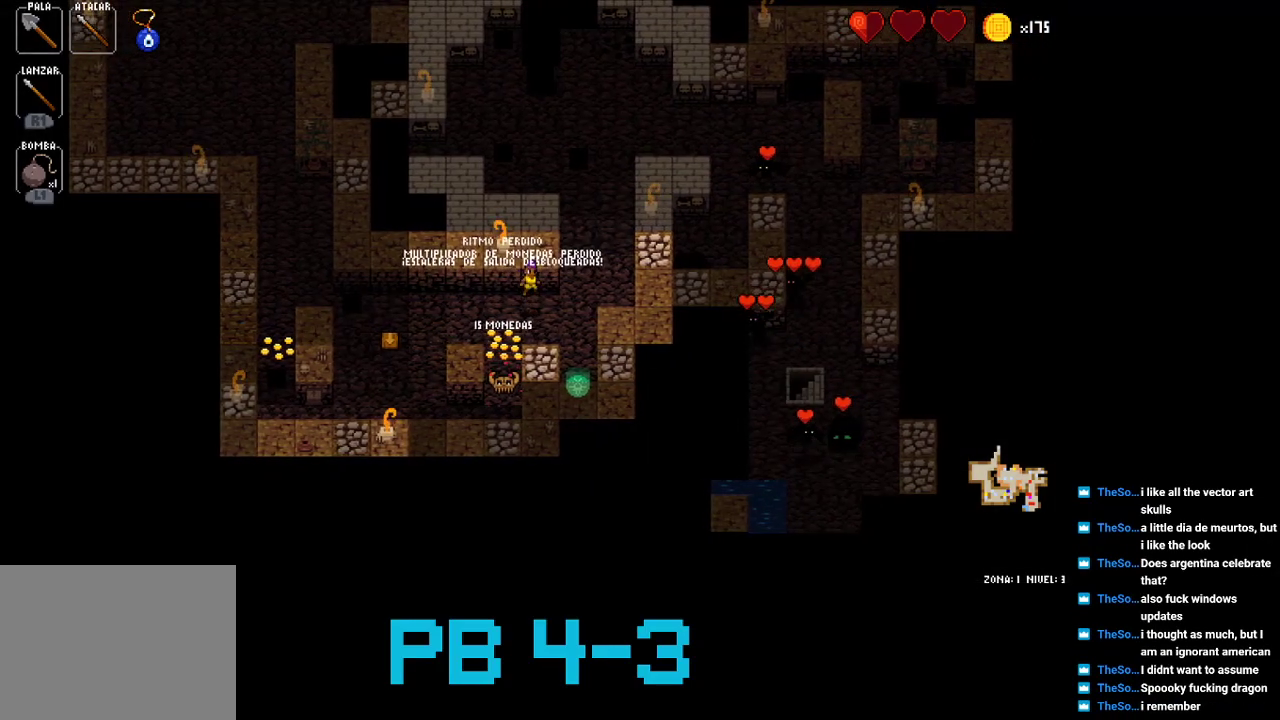
{"buttons": [], "events": [[33, "CIRCLE", "down"], [100, "CIRCLE", "up"], [317, "TRIANGLE", "down"], [383, "TRIANGLE", "up"]]}
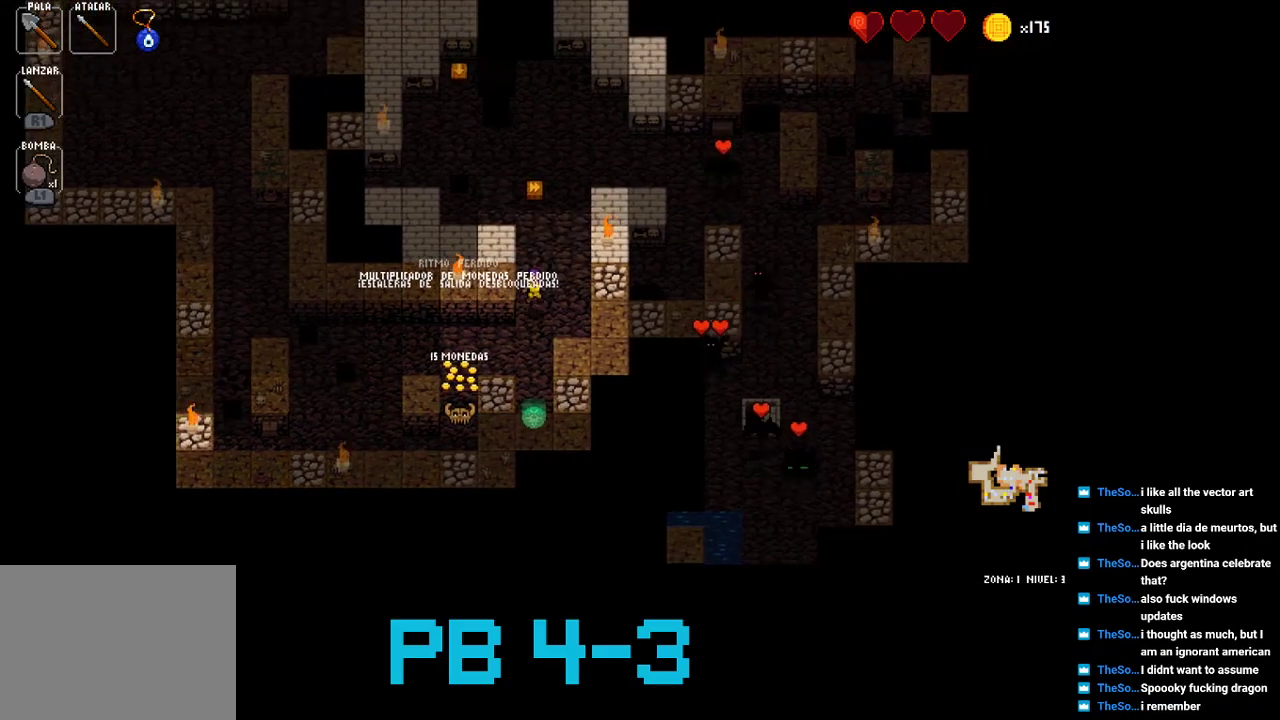
{"buttons": ["CIRCLE"], "events": [[17, "TRIANGLE", "down"], [83, "TRIANGLE", "up"], [217, "TRIANGLE", "down"], [283, "TRIANGLE", "up"], [433, "CIRCLE", "down"]]}
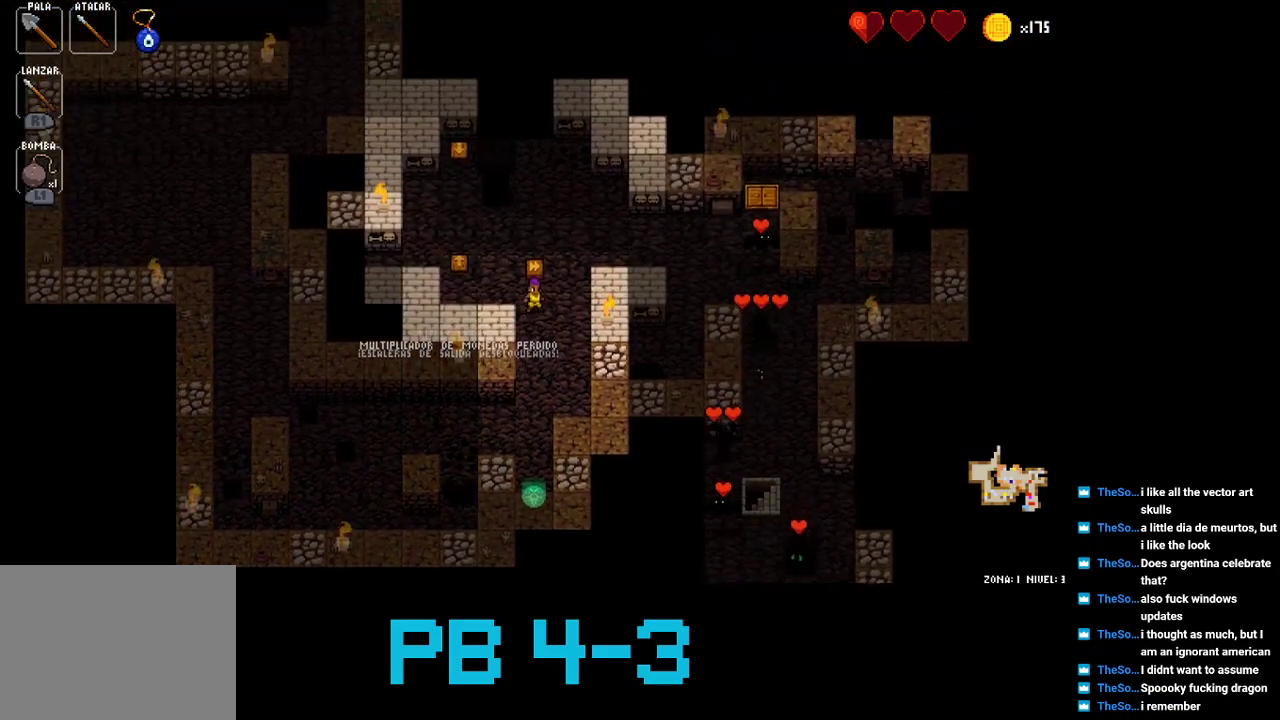
{"buttons": [], "events": [[33, "CIRCLE", "up"], [133, "TRIANGLE", "down"], [200, "TRIANGLE", "up"], [367, "CIRCLE", "down"], [467, "CIRCLE", "up"]]}
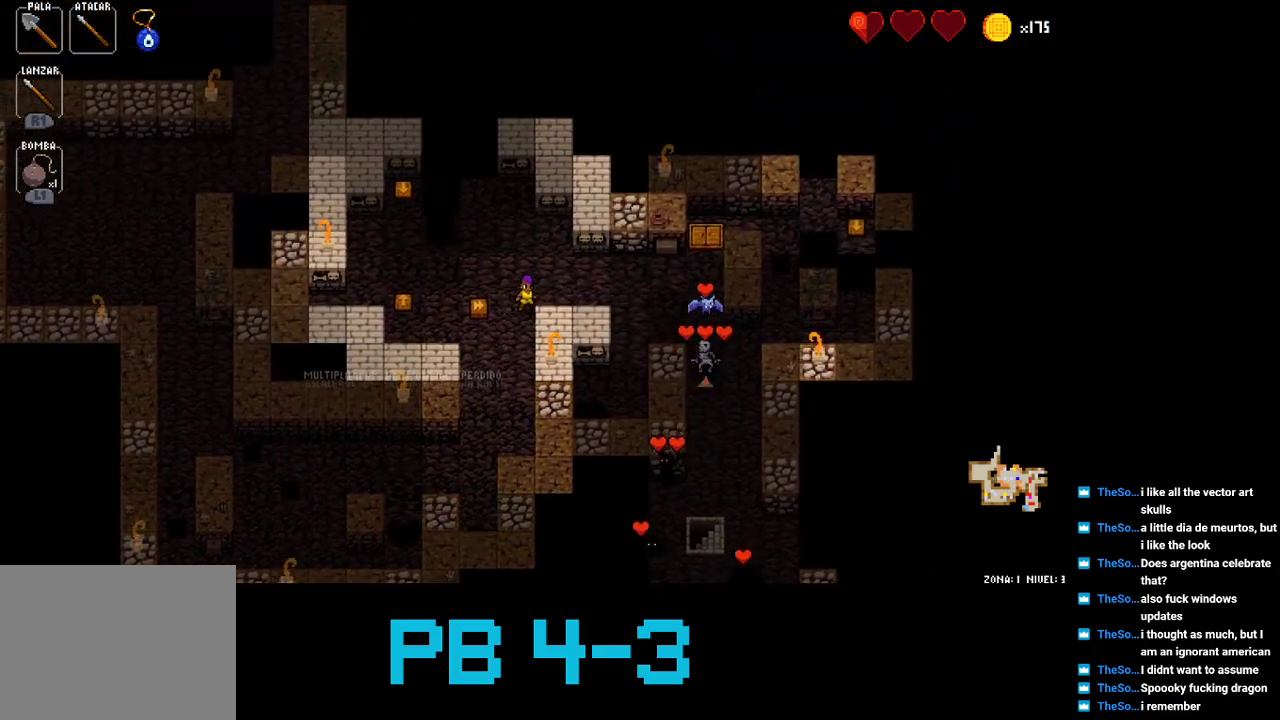
{"buttons": [], "events": [[67, "CIRCLE", "down"], [133, "CIRCLE", "up"], [283, "CIRCLE", "down"], [383, "CIRCLE", "up"]]}
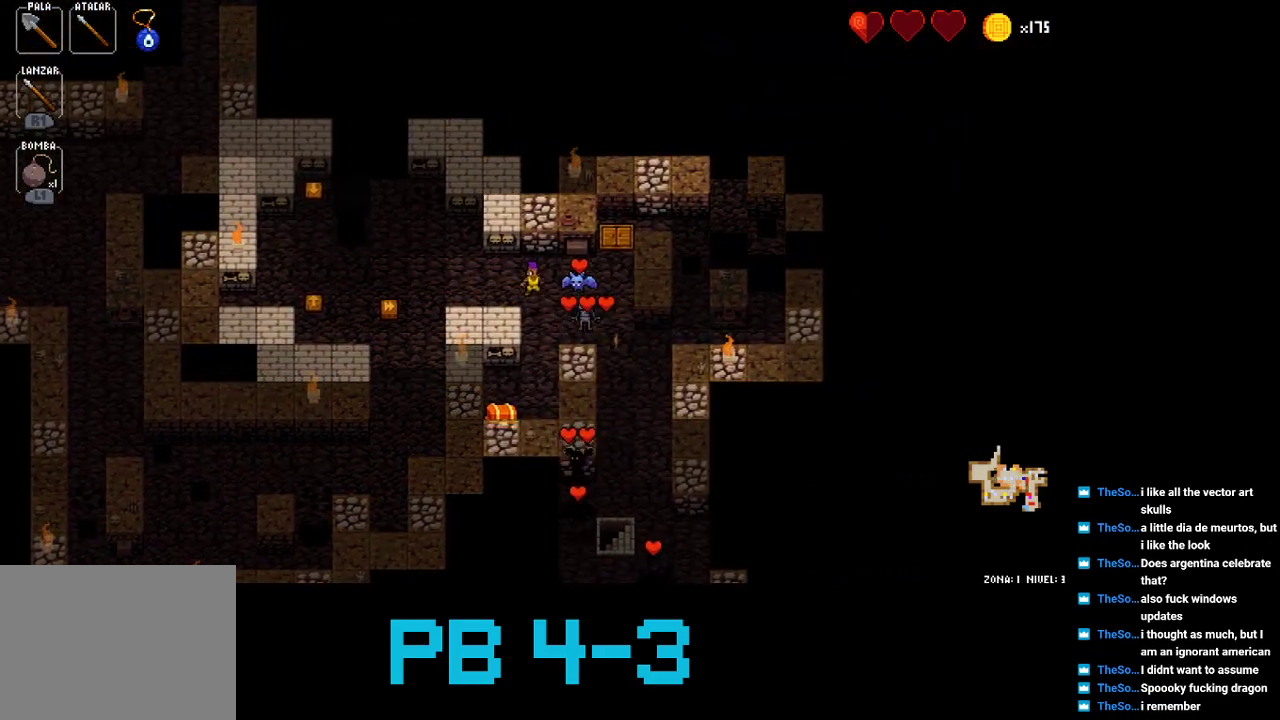
{"buttons": [], "events": [[17, "SQUARE", "down"], [83, "SQUARE", "up"], [217, "CIRCLE", "down"], [283, "CIRCLE", "up"], [467, "CIRCLE", "down"], [500, "CIRCLE", "up"]]}
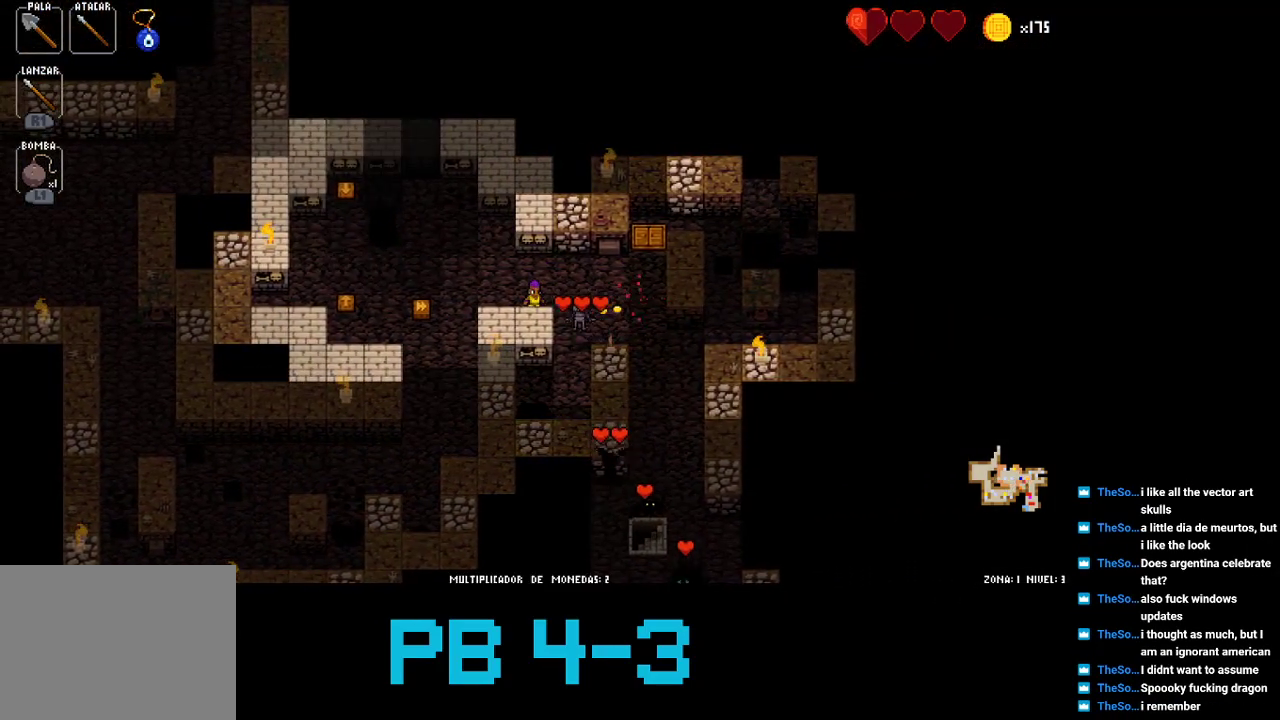
{"buttons": [], "events": [[133, "SQUARE", "down"], [200, "SQUARE", "up"], [367, "CIRCLE", "down"], [433, "CIRCLE", "up"]]}
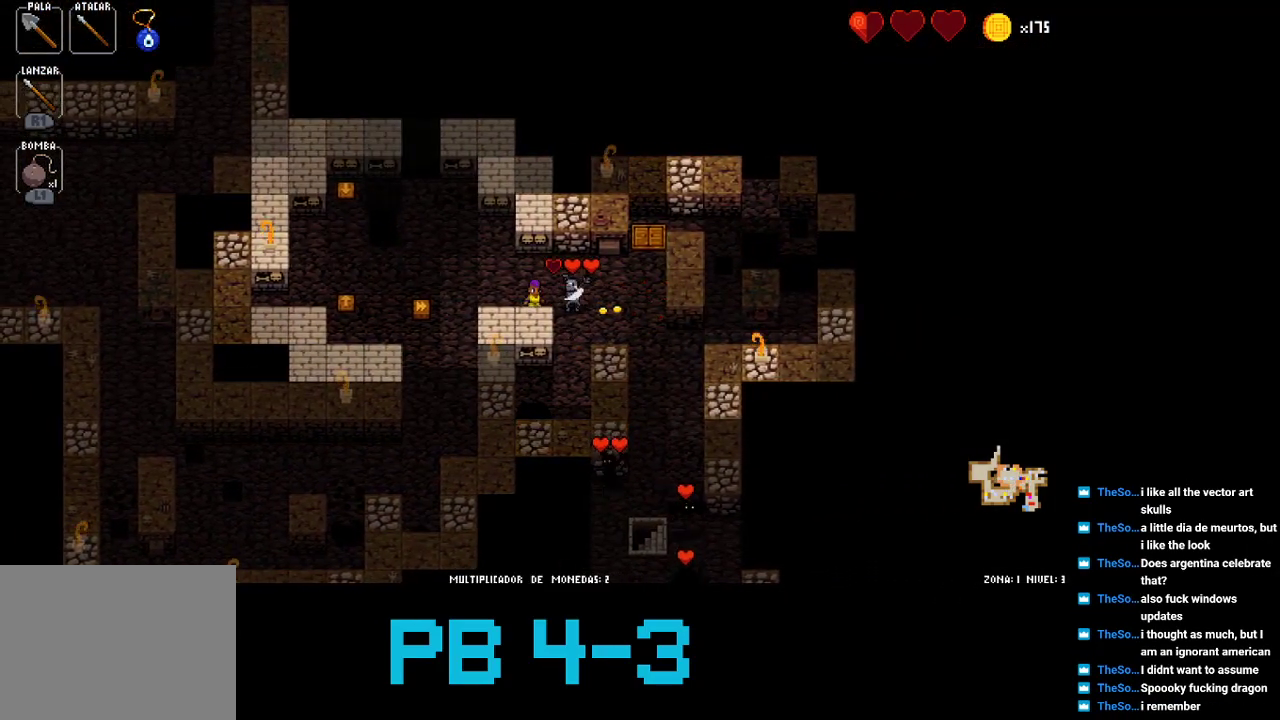
{"buttons": [], "events": [[67, "CIRCLE", "down"], [150, "CIRCLE", "up"], [283, "CIRCLE", "down"], [350, "CIRCLE", "up"]]}
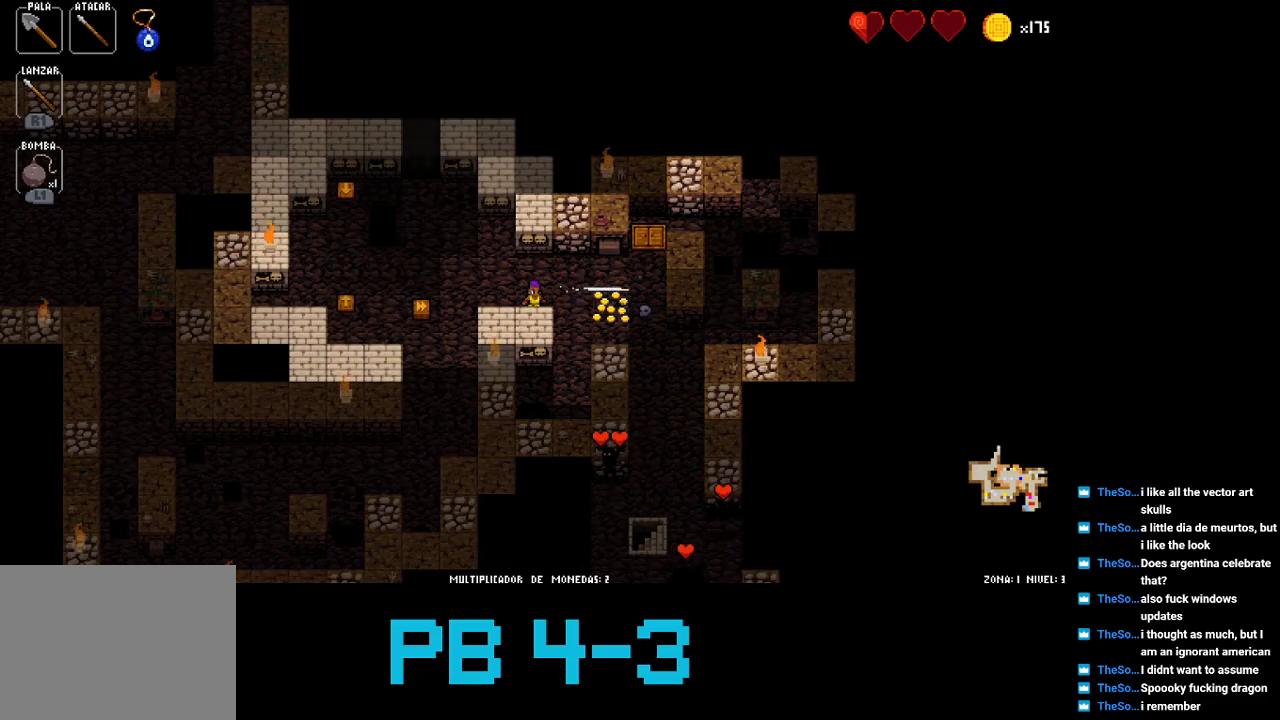
{"buttons": [], "events": [[17, "CIRCLE", "down"], [83, "CIRCLE", "up"], [217, "CIRCLE", "down"], [283, "CIRCLE", "up"], [450, "CIRCLE", "down"], [483, "CIRCLE", "up"]]}
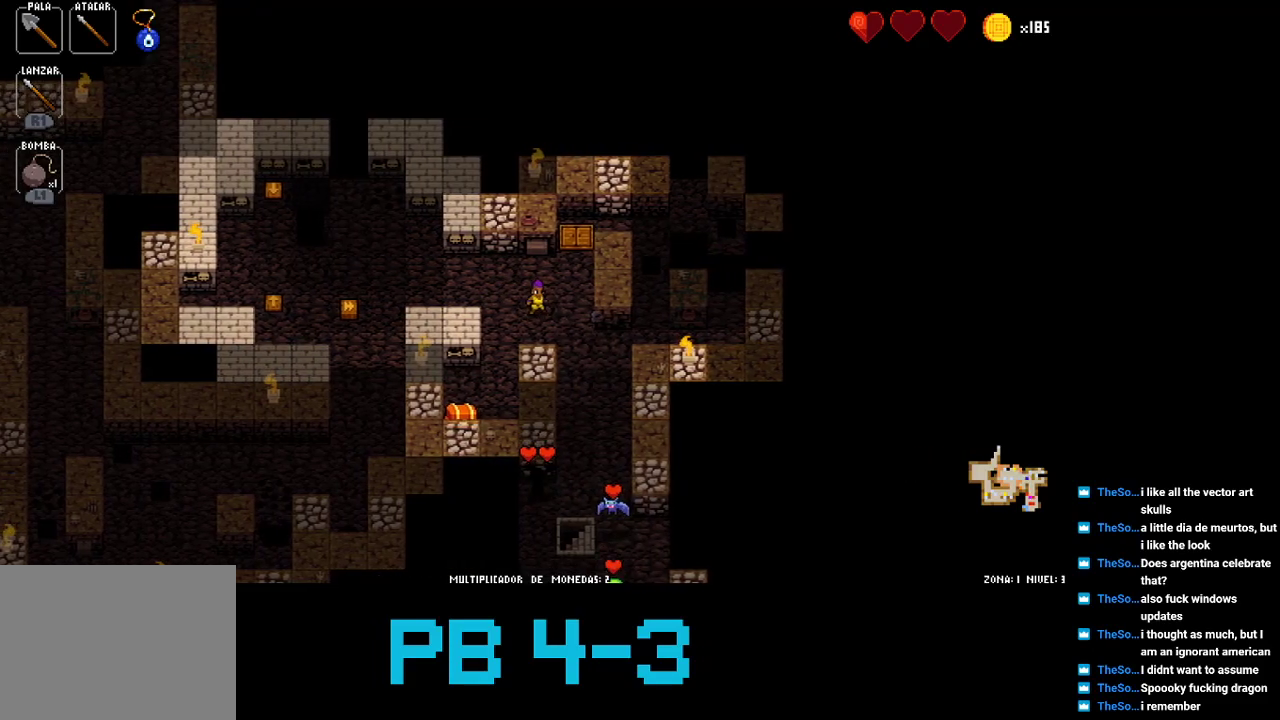
{"buttons": [], "events": [[133, "TRIANGLE", "down"], [233, "TRIANGLE", "up"], [333, "TRIANGLE", "down"], [433, "TRIANGLE", "up"]]}
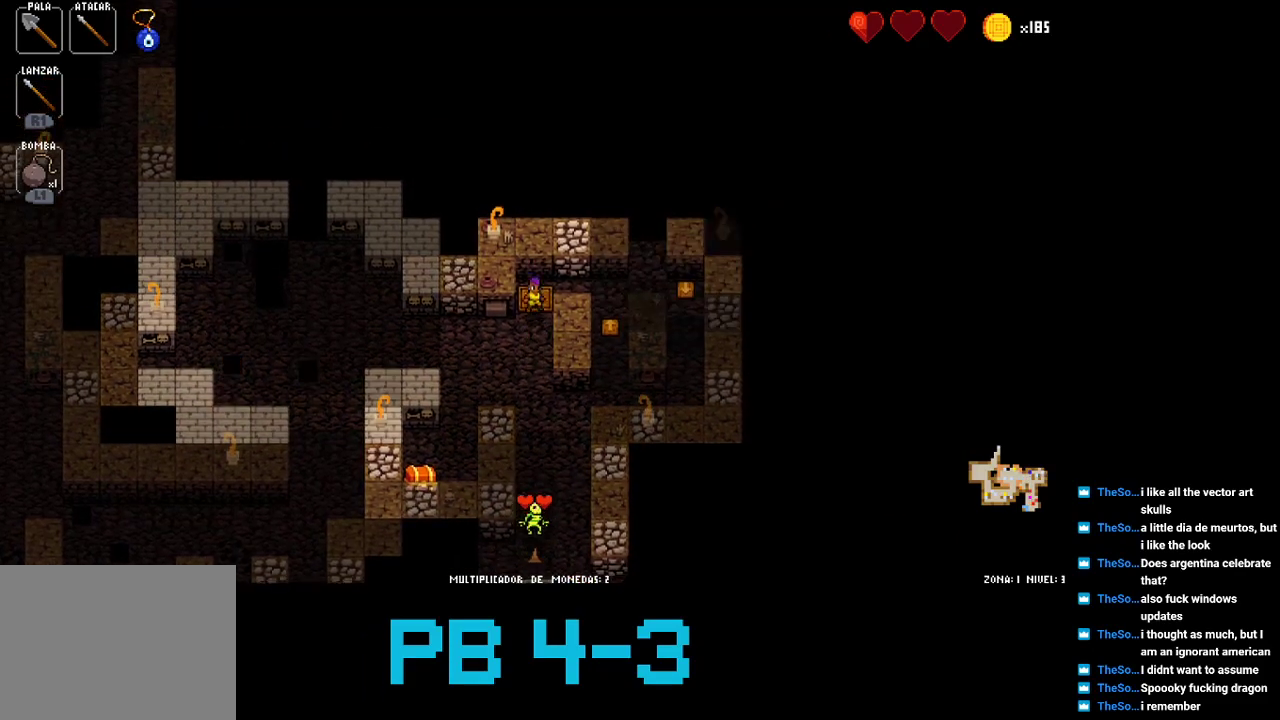
{"buttons": [], "events": []}
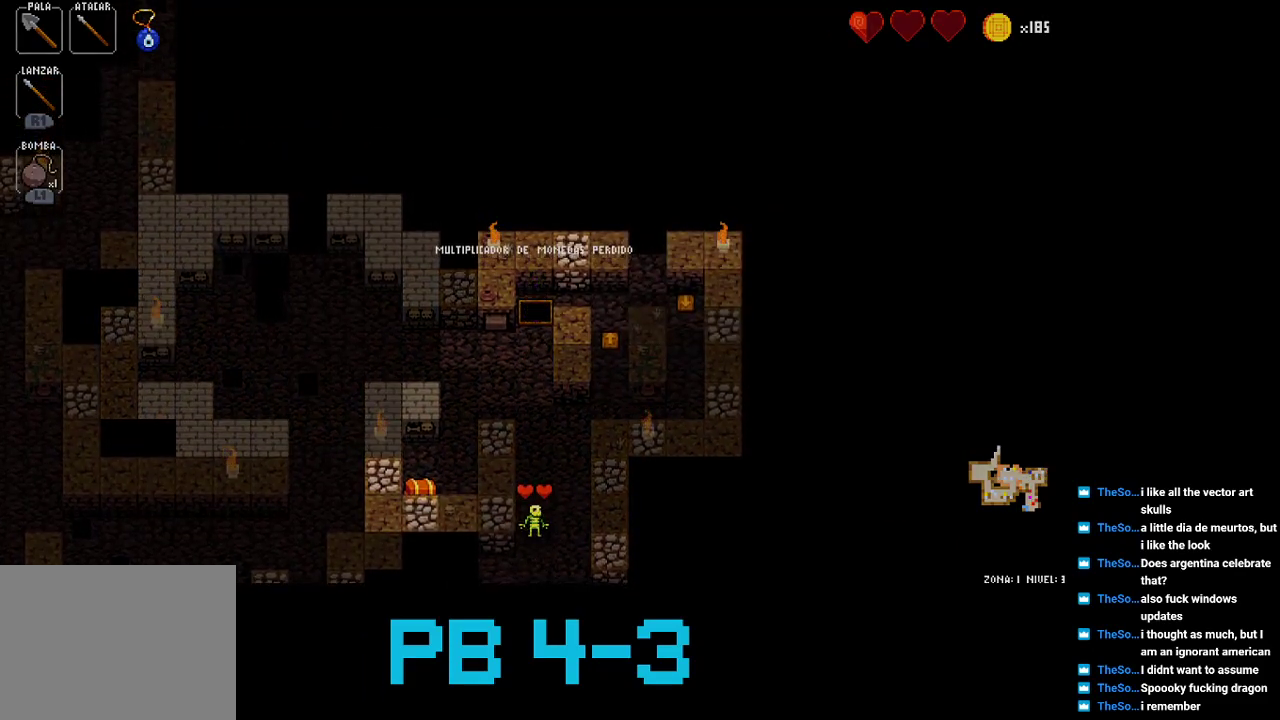
{"buttons": [], "events": []}
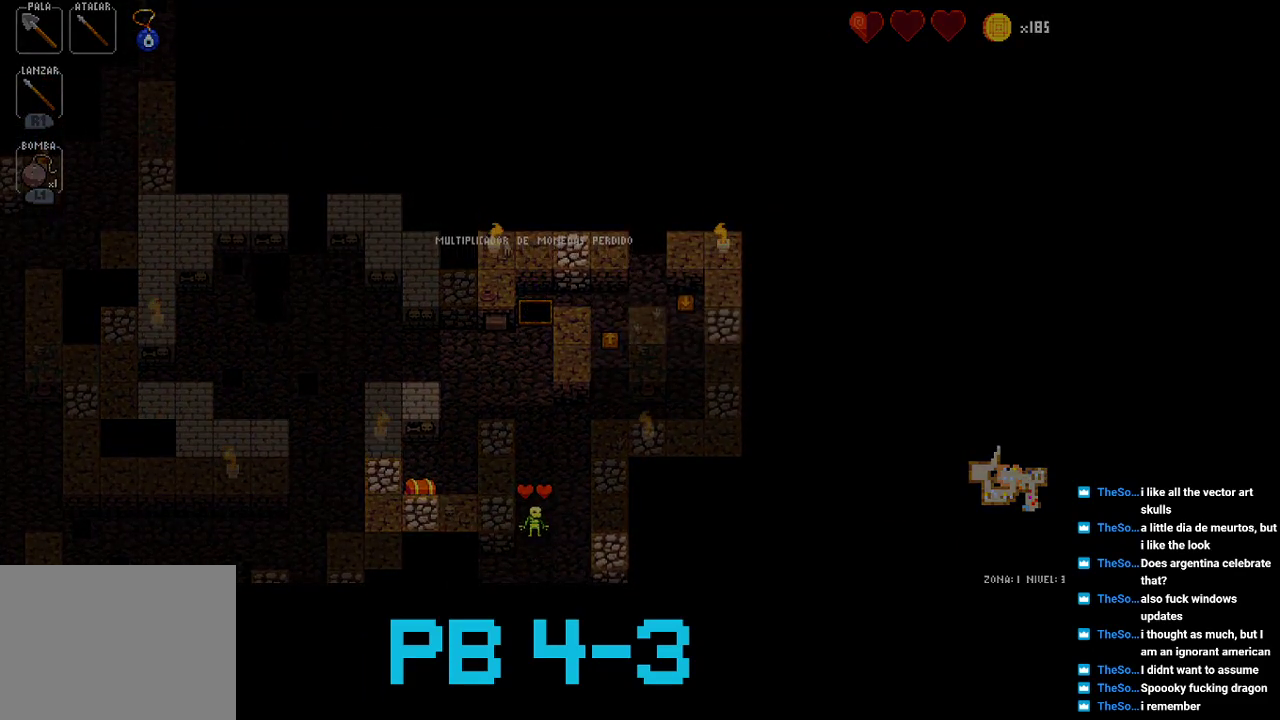
{"buttons": [], "events": []}
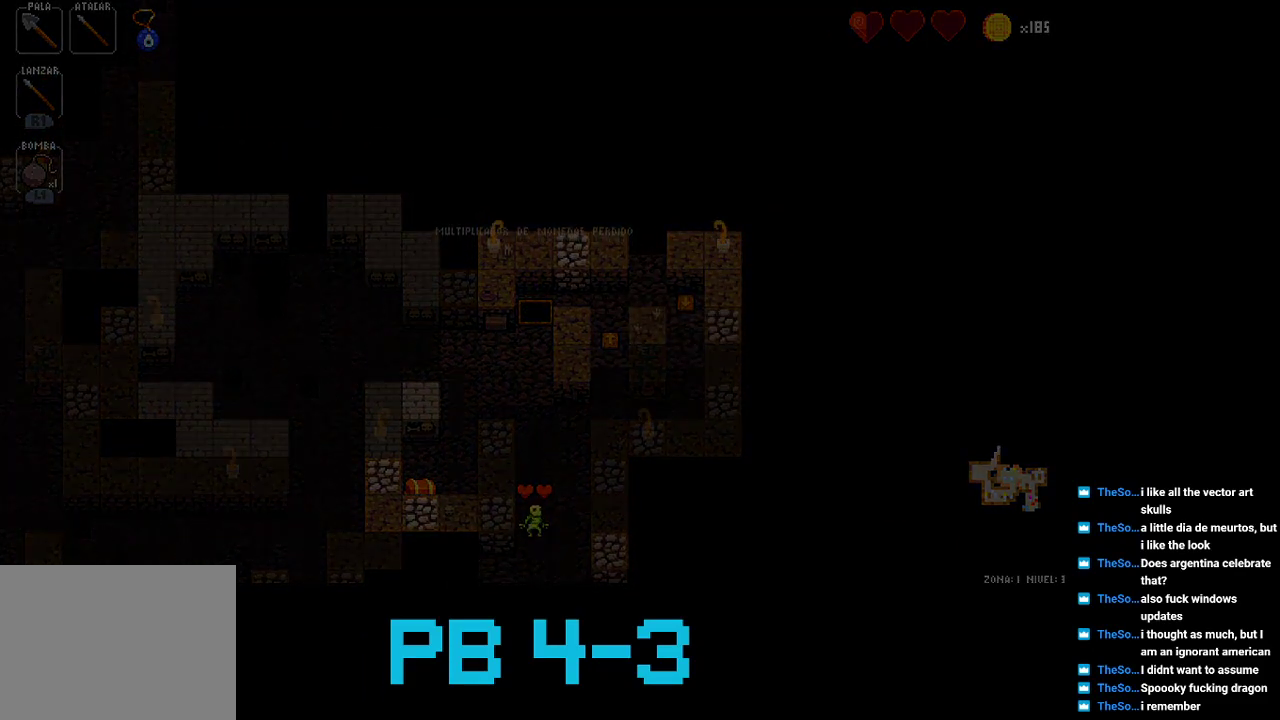
{"buttons": [], "events": []}
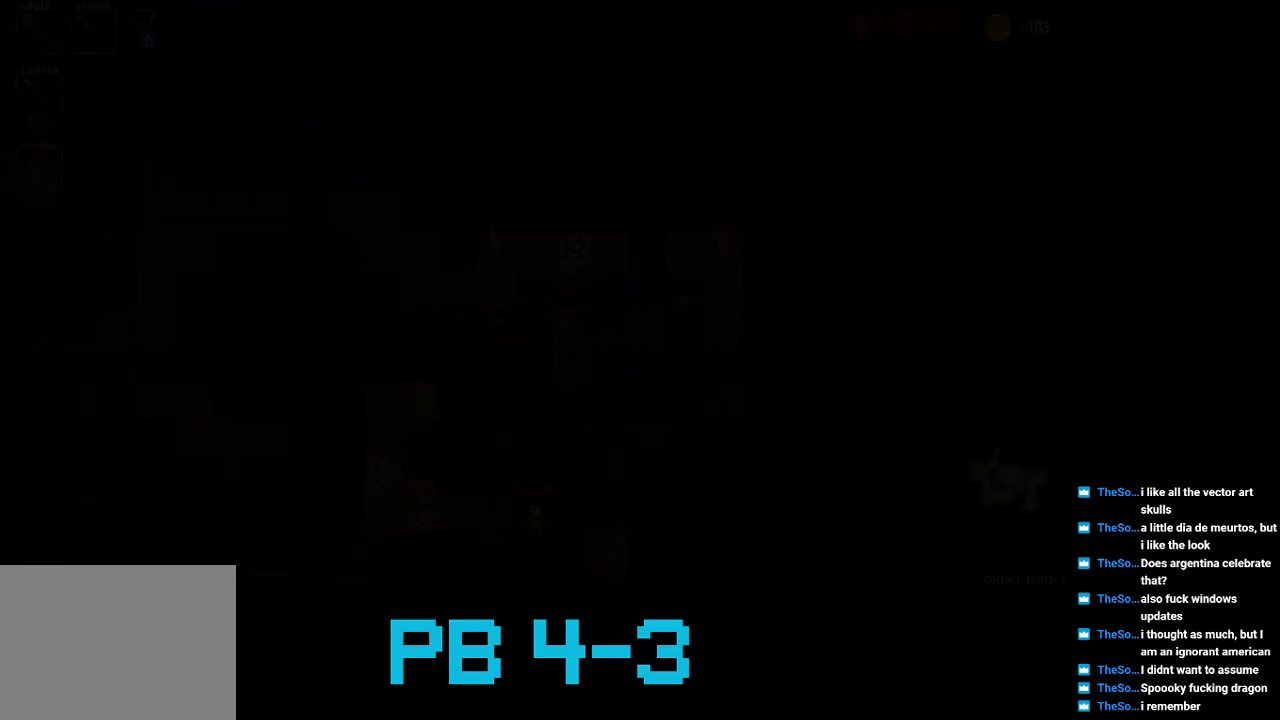
{"buttons": [], "events": []}